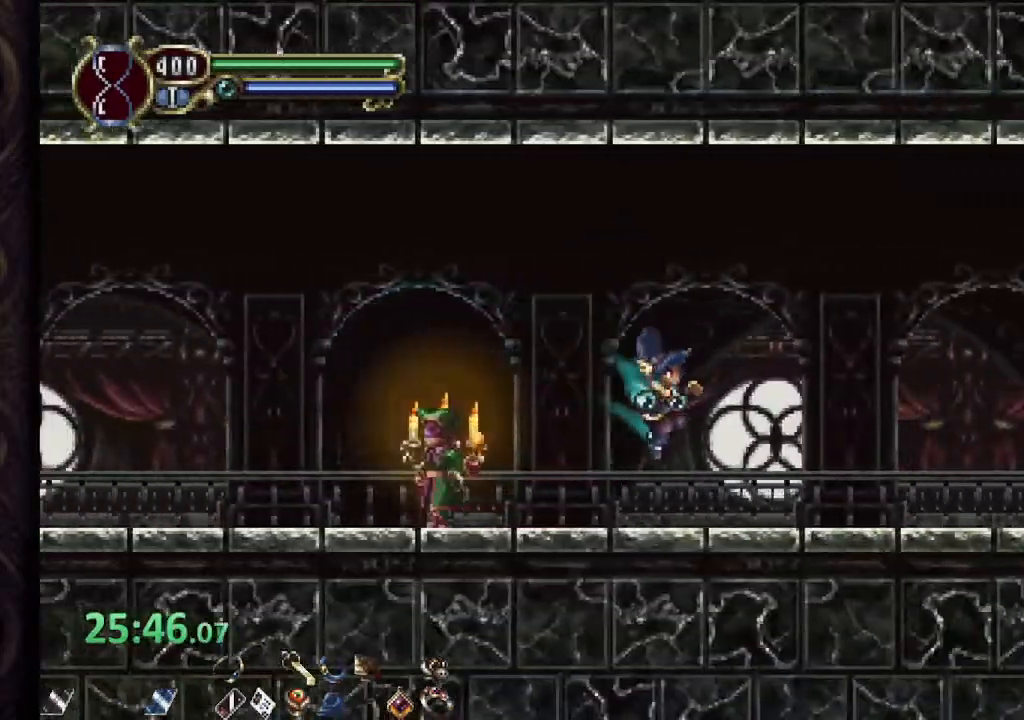
Gameplay with a controller (PlayStation layout); each line is a JSON object with the inputs held at the frame after it (dt_ms = milliseconds from this image to that frame). "events" lists button and stick changes between this image and that frame as [ms after this image, input, new state], when the widget could be followed in between.
{"dt_ms": 500, "buttons": ["CROSS", "R1"], "left_stick": "right", "right_stick": "center", "events": [[317, "CROSS", "down"]]}
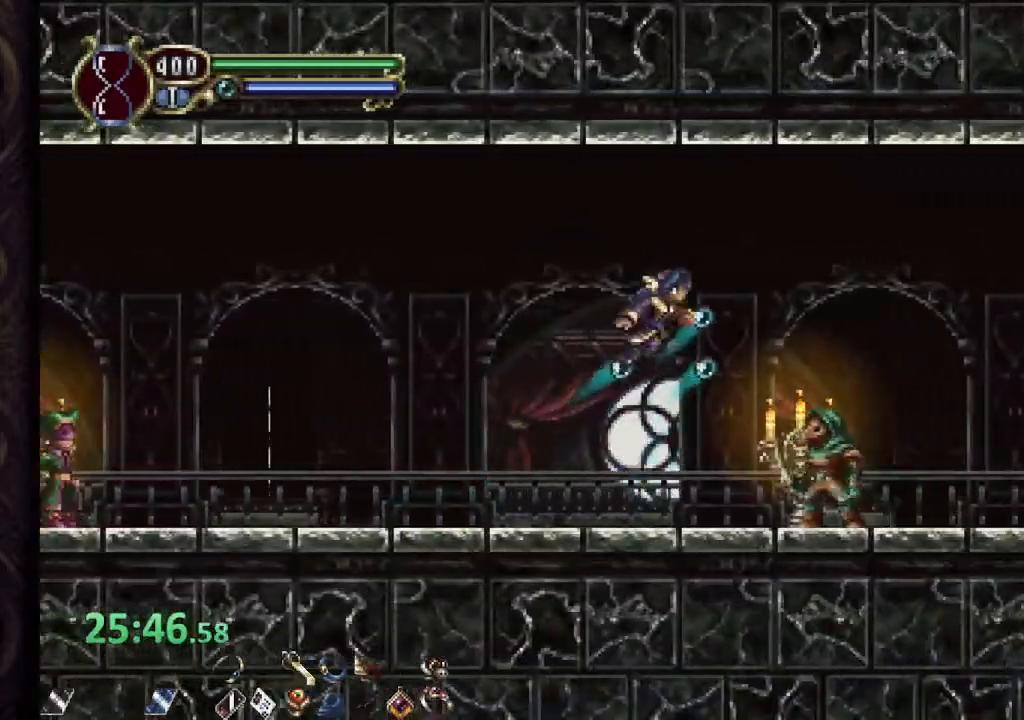
{"dt_ms": 500, "buttons": ["R1"], "left_stick": "right", "right_stick": "center", "events": [[150, "CROSS", "up"]]}
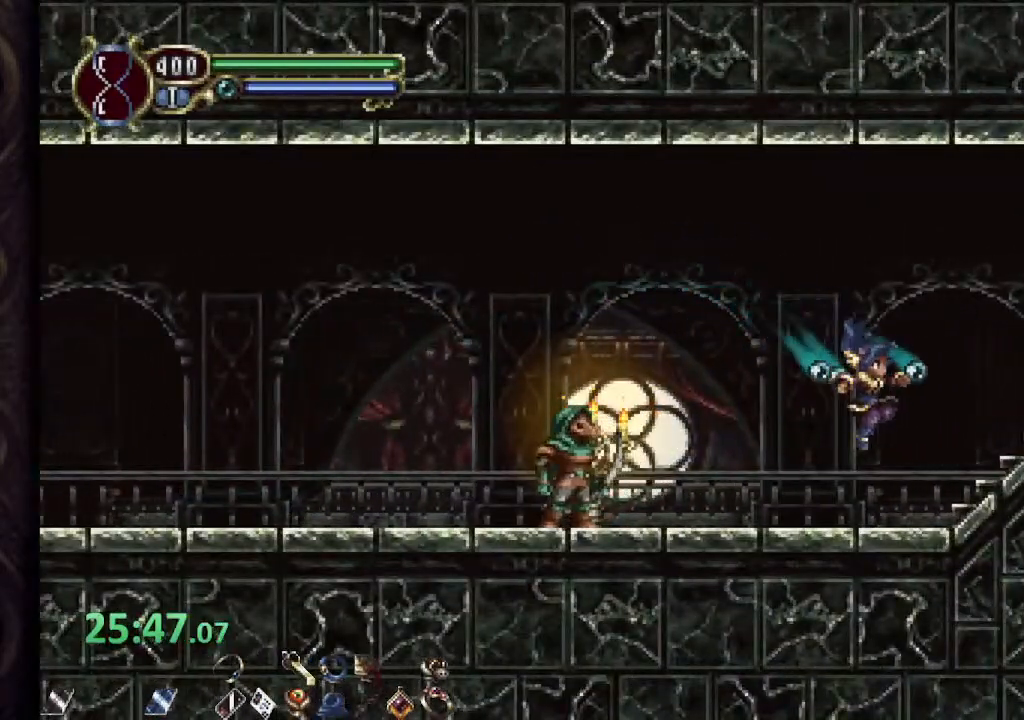
{"dt_ms": 500, "buttons": ["CROSS", "R1"], "left_stick": "right", "right_stick": "center", "events": [[150, "CROSS", "down"]]}
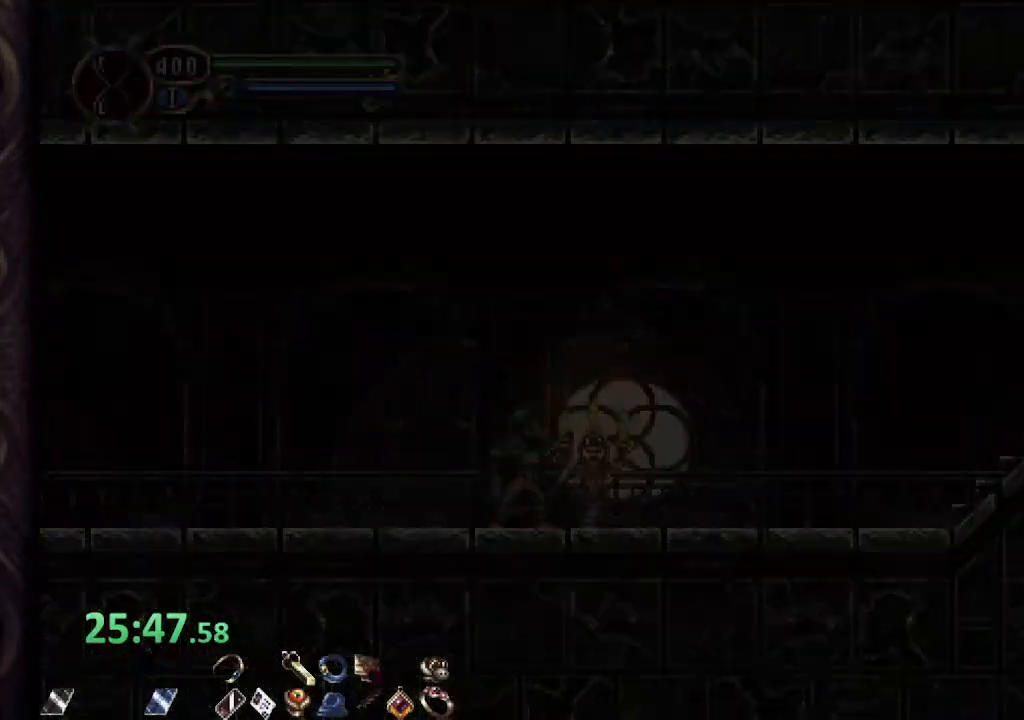
{"dt_ms": 500, "buttons": ["R1"], "left_stick": "right", "right_stick": "center", "events": [[117, "CROSS", "up"]]}
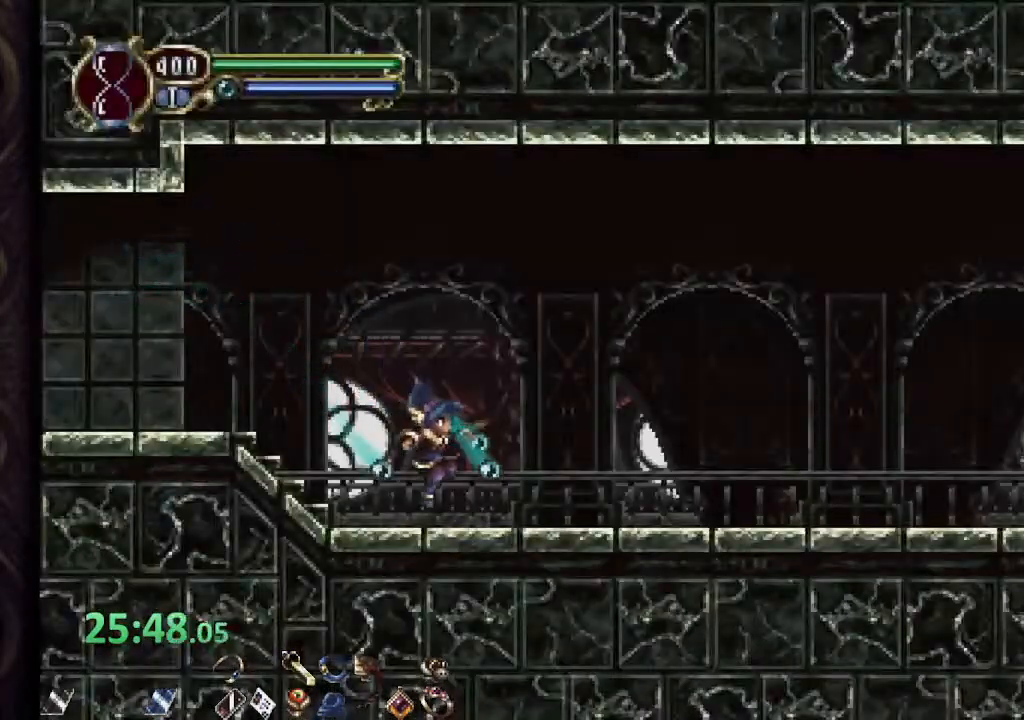
{"dt_ms": 500, "buttons": ["R1"], "left_stick": "center", "right_stick": "center", "events": [[483, "left_stick", "center"]]}
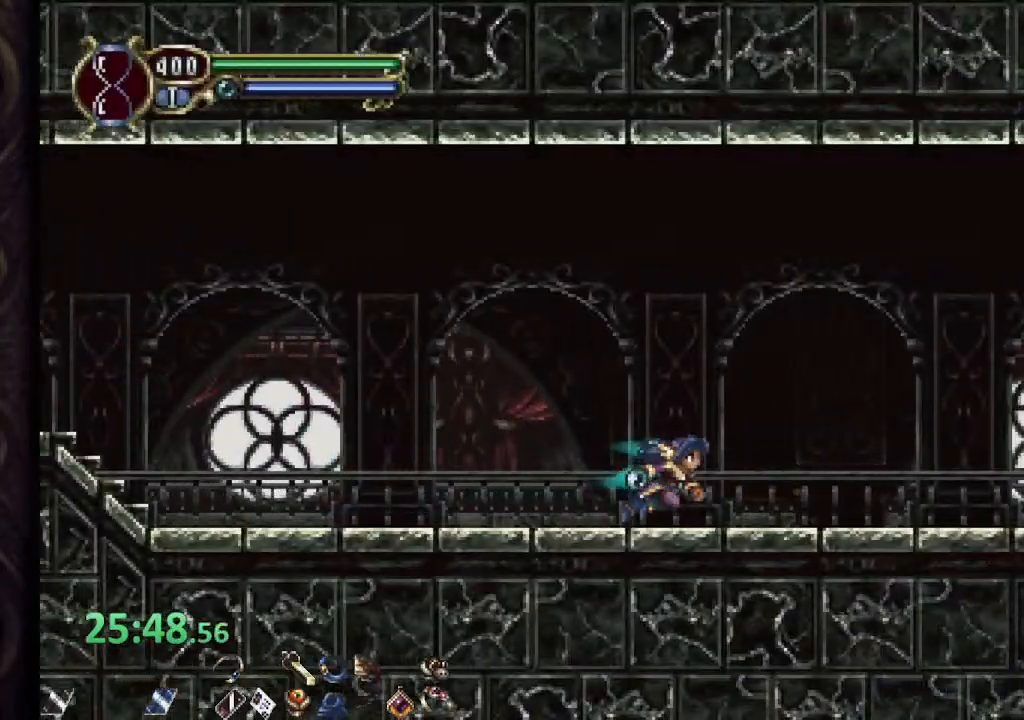
{"dt_ms": 1000, "buttons": ["R1"], "left_stick": "right", "right_stick": "center"}
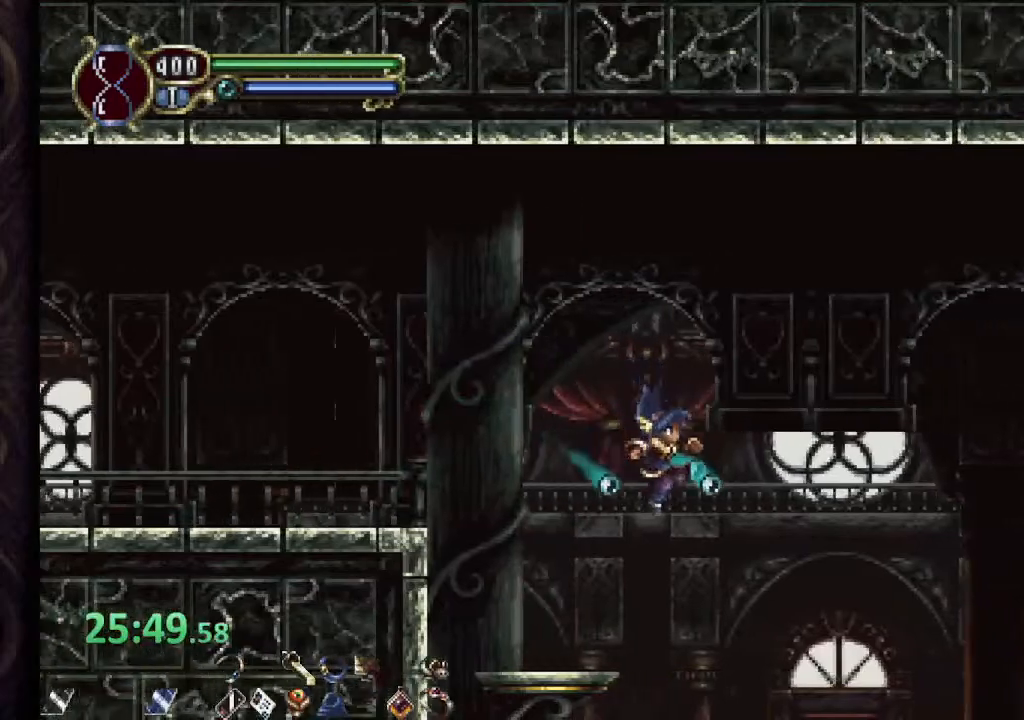
{"dt_ms": 500, "buttons": ["R1"], "left_stick": "right", "right_stick": "center", "events": []}
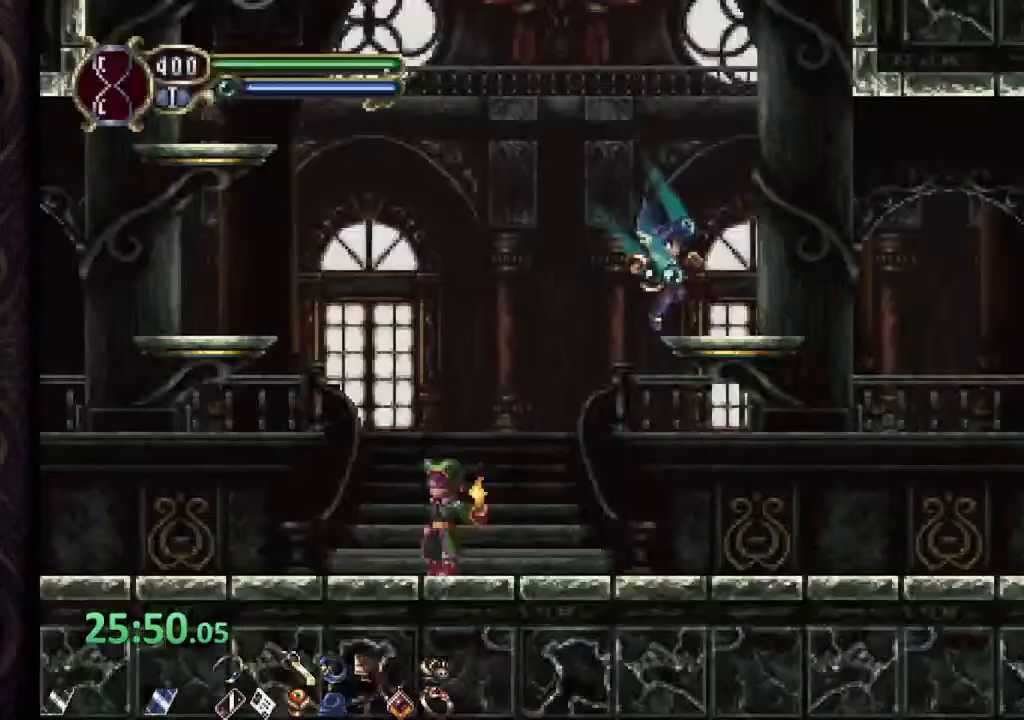
{"dt_ms": 500, "buttons": ["R1"], "left_stick": "right", "right_stick": "center", "events": []}
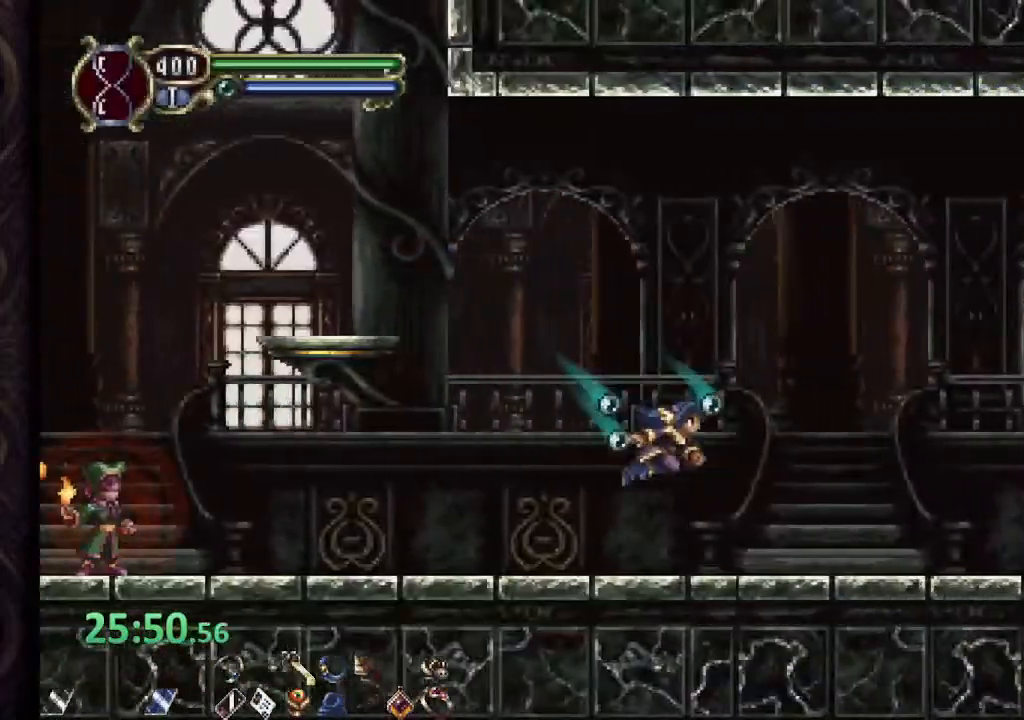
{"dt_ms": 500, "buttons": ["R1"], "left_stick": "right", "right_stick": "center"}
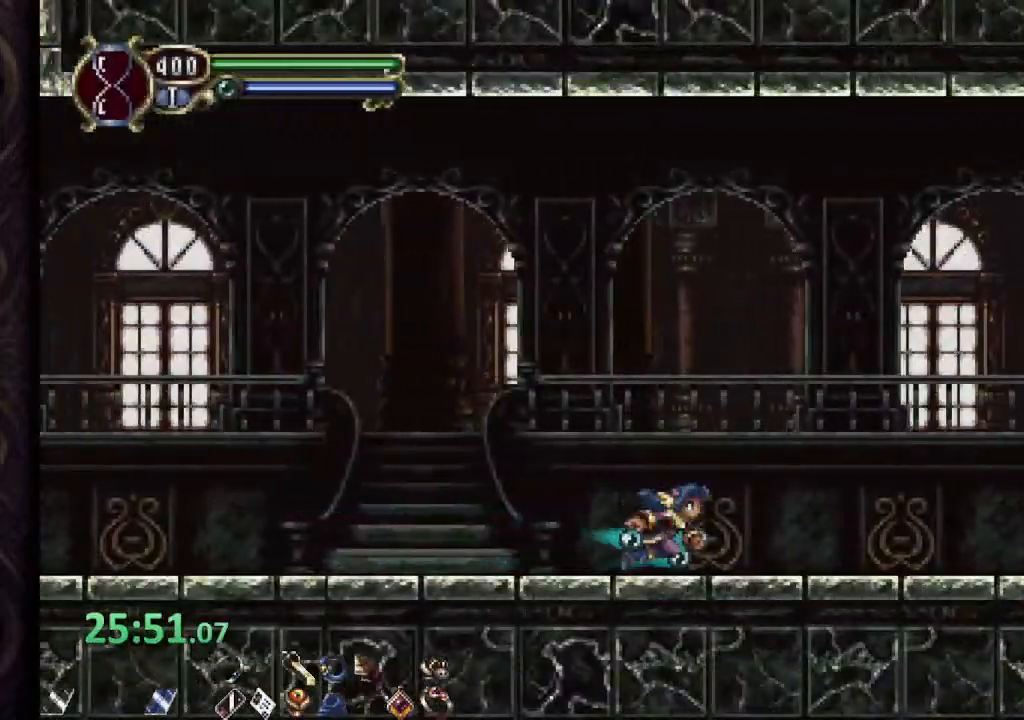
{"dt_ms": 500, "buttons": ["R1"], "left_stick": "right", "right_stick": "center", "events": []}
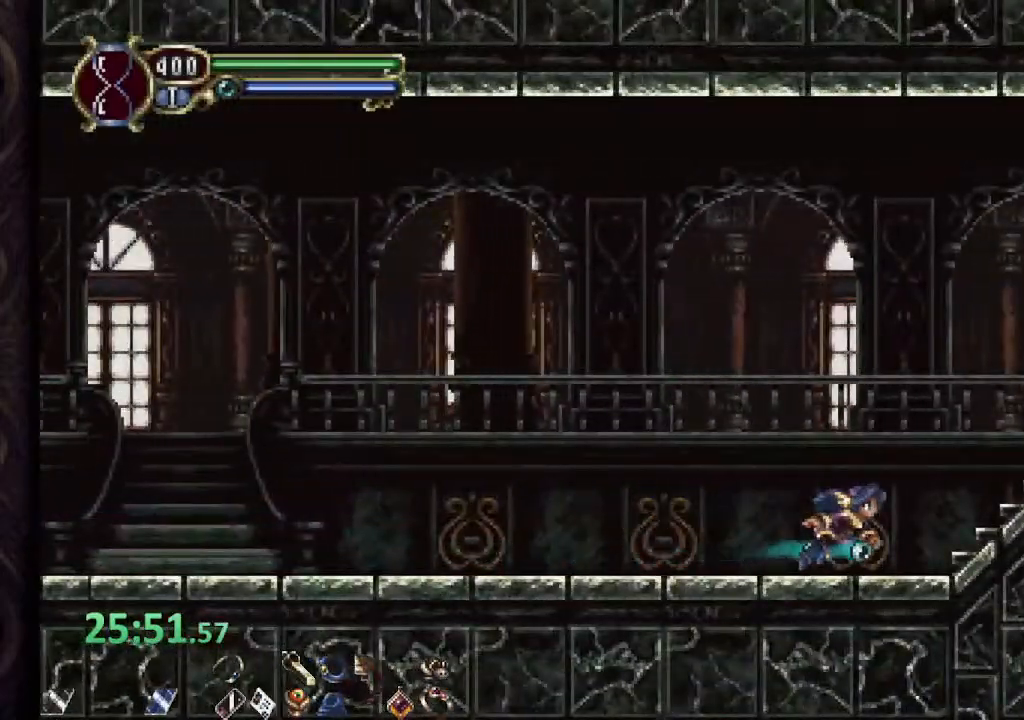
{"dt_ms": 500, "buttons": ["R1"], "left_stick": "right", "right_stick": "center", "events": [[67, "CROSS", "down"], [217, "CROSS", "up"]]}
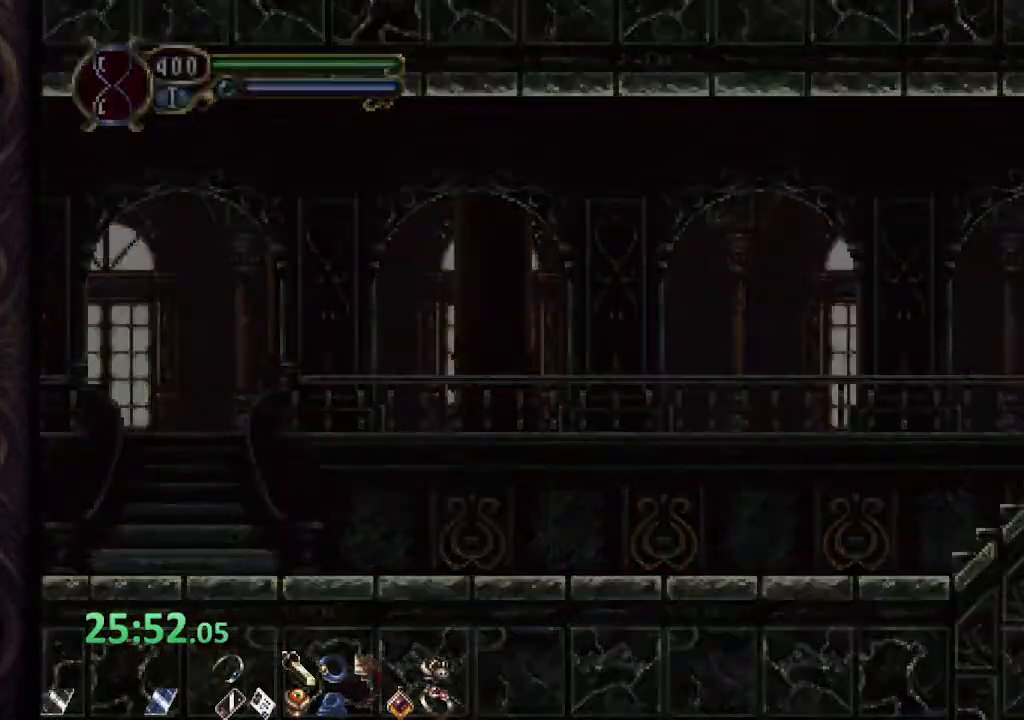
{"dt_ms": 500, "buttons": ["R1"], "left_stick": "right", "right_stick": "center", "events": []}
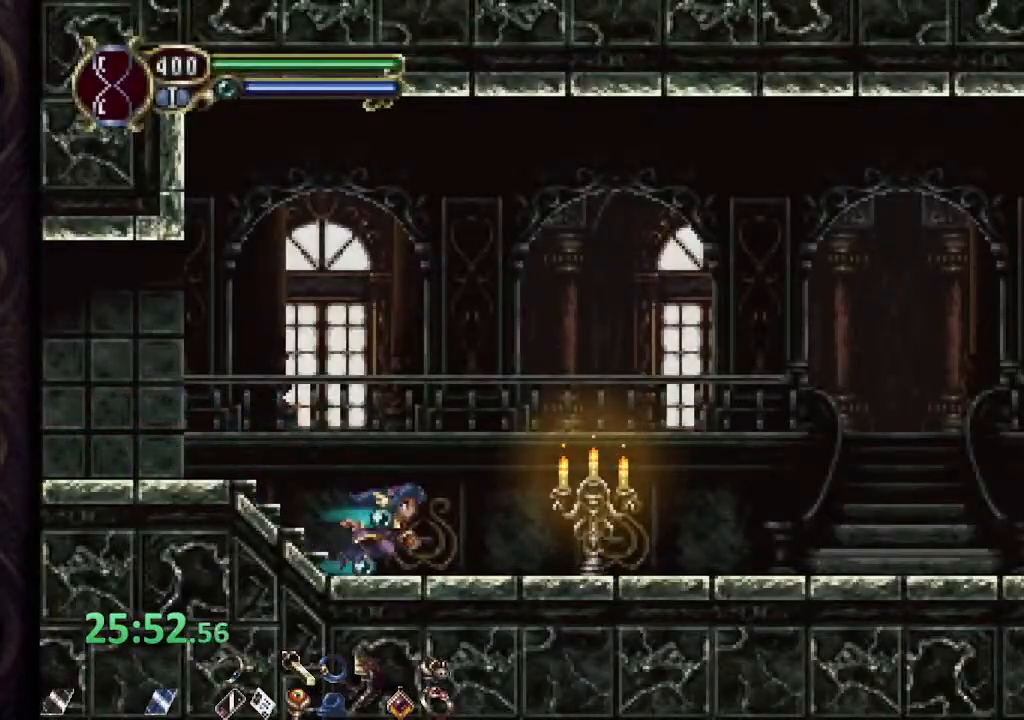
{"dt_ms": 500, "buttons": ["R1"], "left_stick": "right", "right_stick": "center", "events": []}
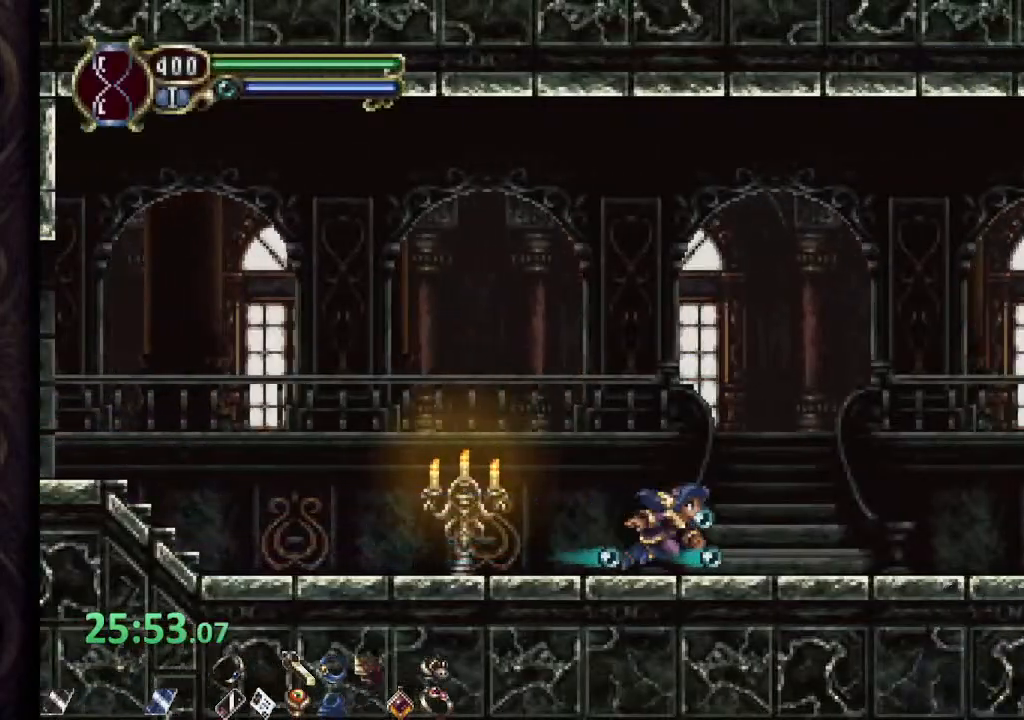
{"dt_ms": 500, "buttons": ["R1"], "left_stick": "right", "right_stick": "center", "events": []}
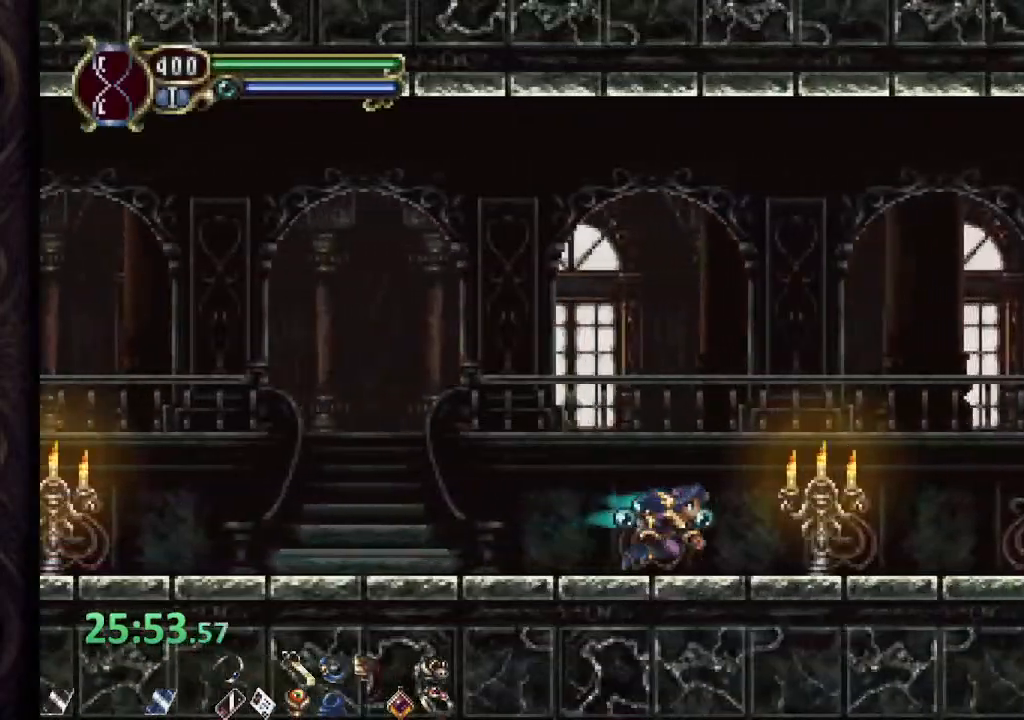
{"dt_ms": 500, "buttons": ["CROSS", "R1"], "left_stick": "right", "right_stick": "center"}
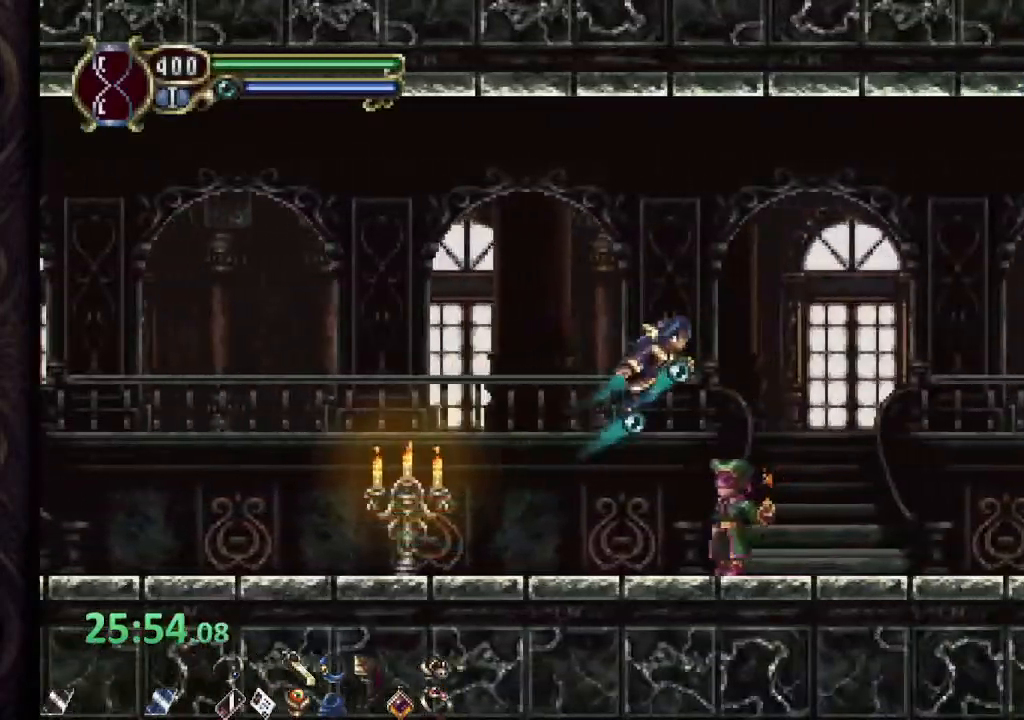
{"dt_ms": 500, "buttons": ["R1"], "left_stick": "right", "right_stick": "center"}
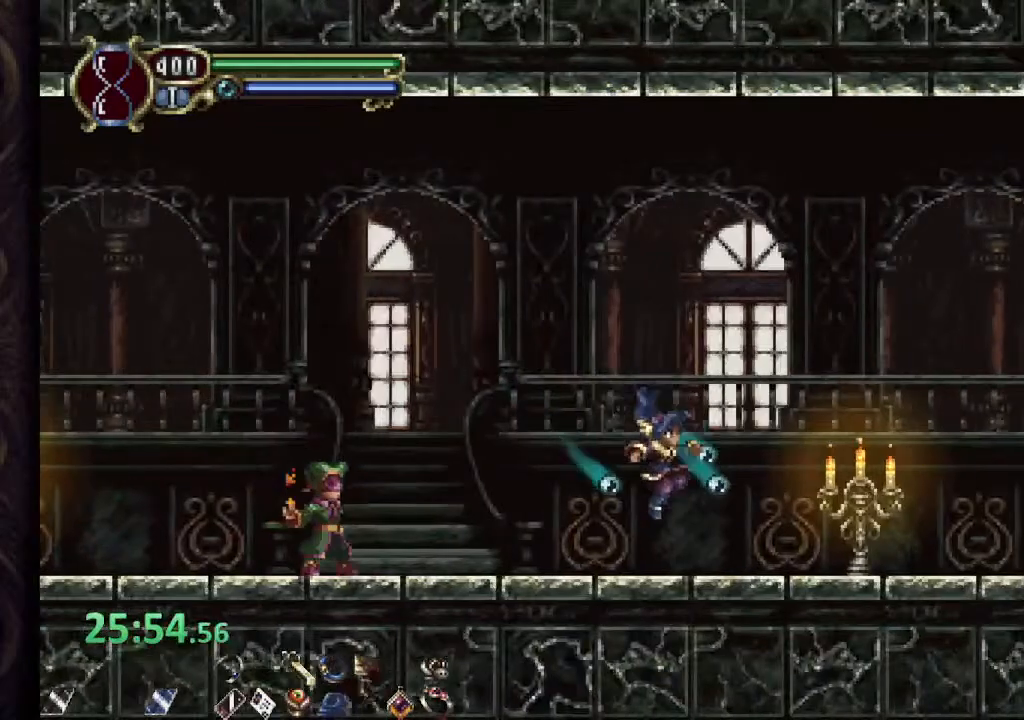
{"dt_ms": 500, "buttons": ["CROSS", "R1"], "left_stick": "right", "right_stick": "center", "events": [[367, "CROSS", "down"]]}
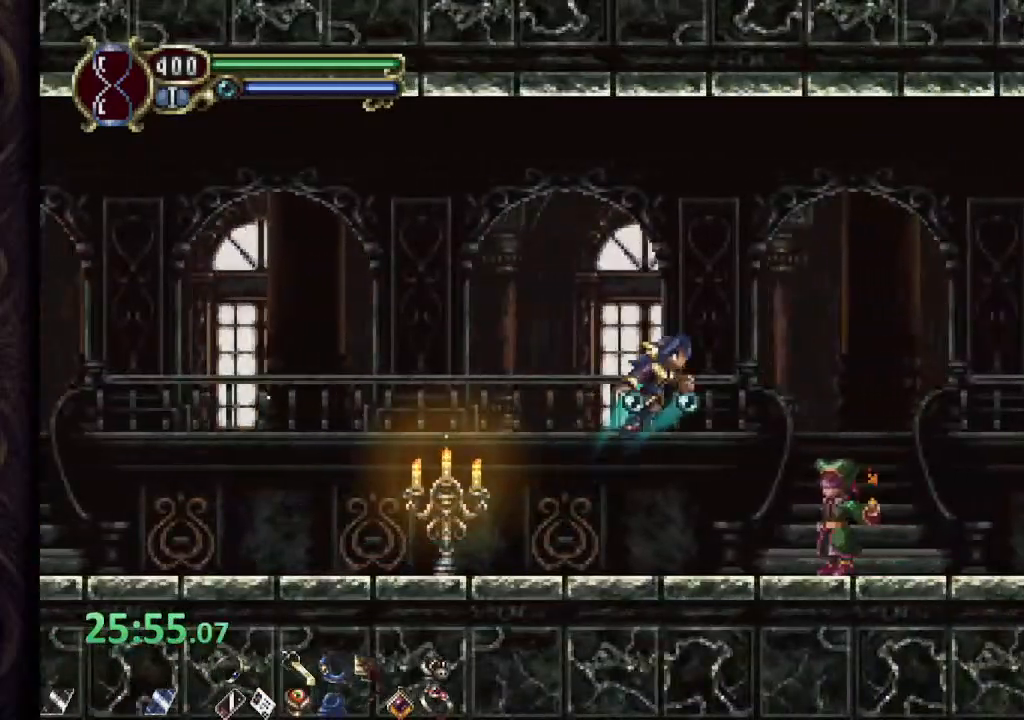
{"dt_ms": 500, "buttons": ["R1"], "left_stick": "right", "right_stick": "center", "events": [[233, "CROSS", "up"]]}
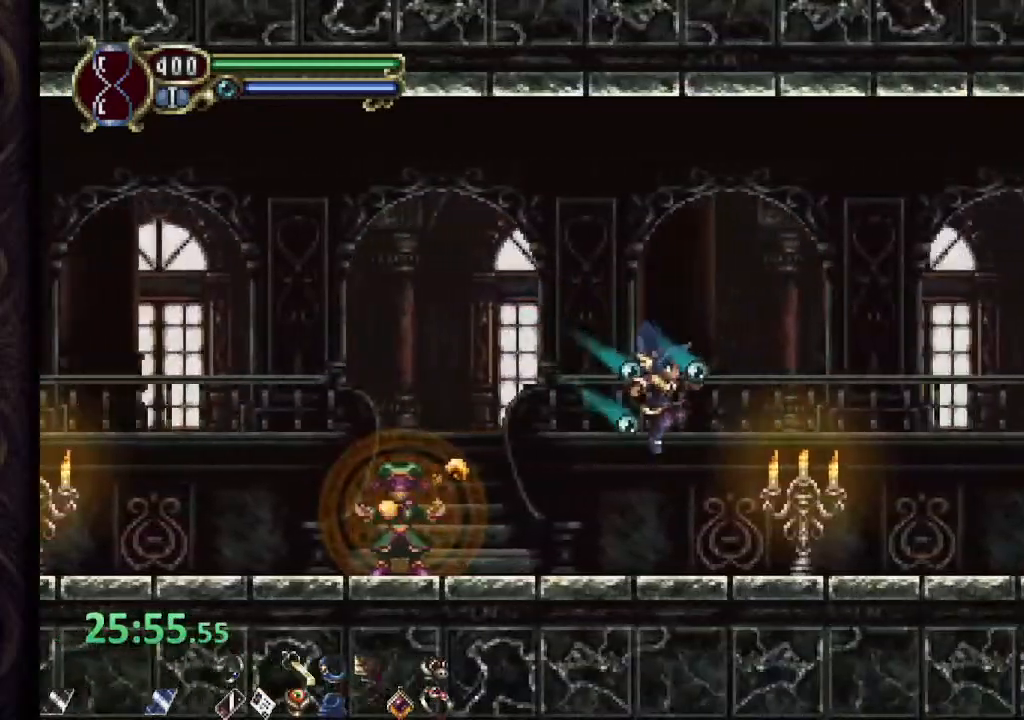
{"dt_ms": 500, "buttons": ["R1"], "left_stick": "right", "right_stick": "center"}
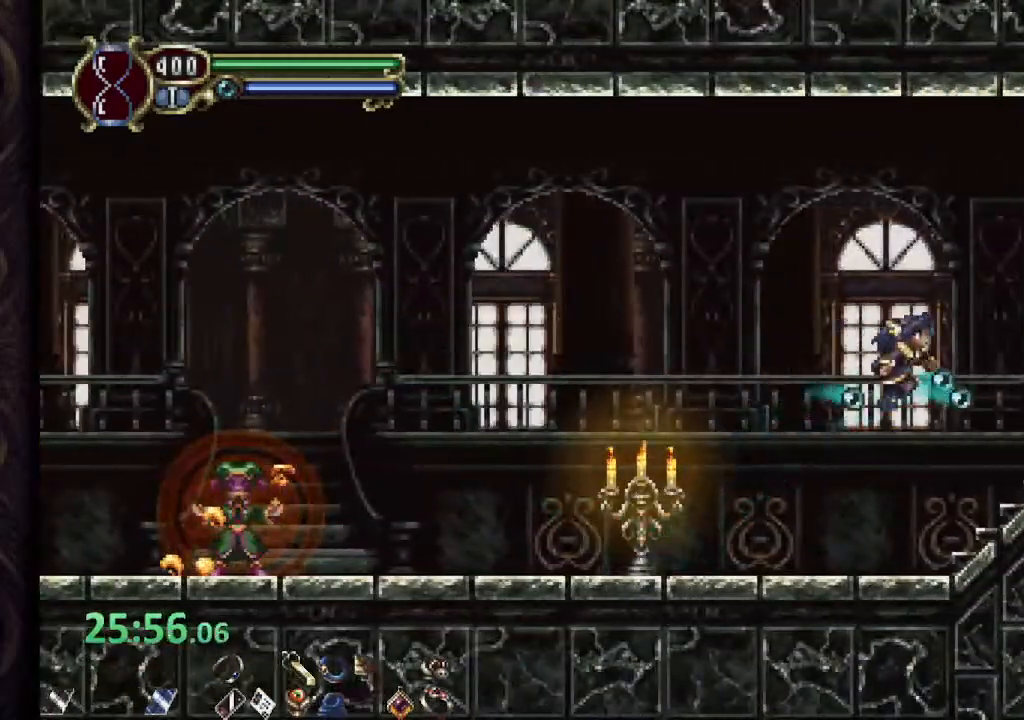
{"dt_ms": 500, "buttons": ["R1"], "left_stick": "right", "right_stick": "center", "events": []}
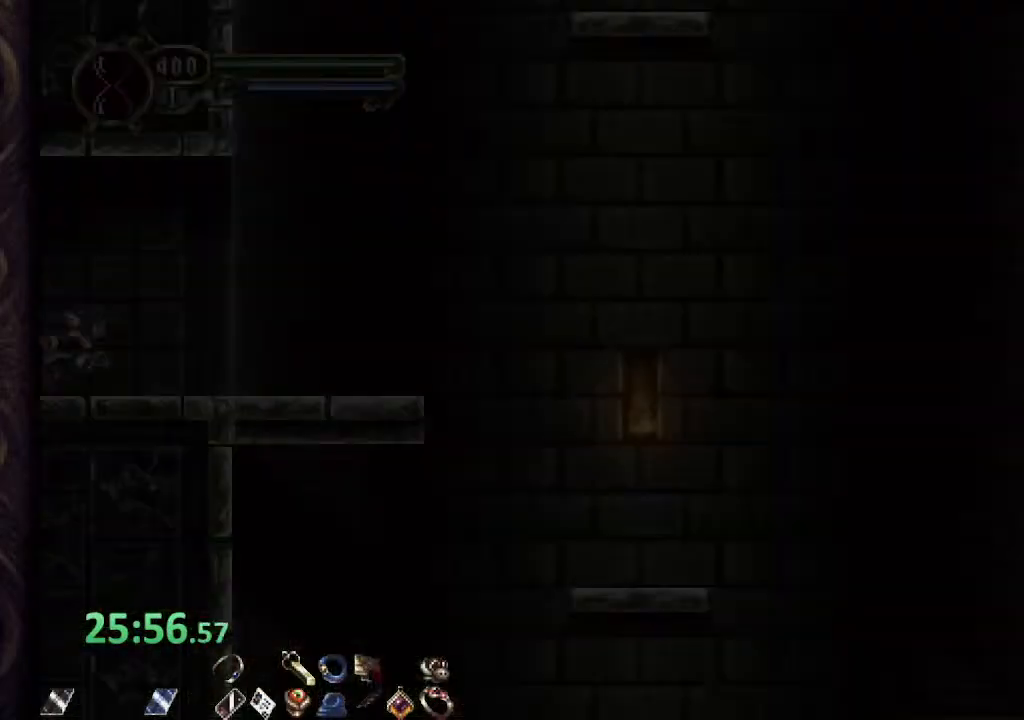
{"dt_ms": 500, "buttons": ["L1"], "left_stick": "up-right", "right_stick": "center", "events": [[83, "CROSS", "down"], [383, "R1", "up"], [417, "CROSS", "up"], [417, "L1", "down"], [450, "left_stick", "up-right"]]}
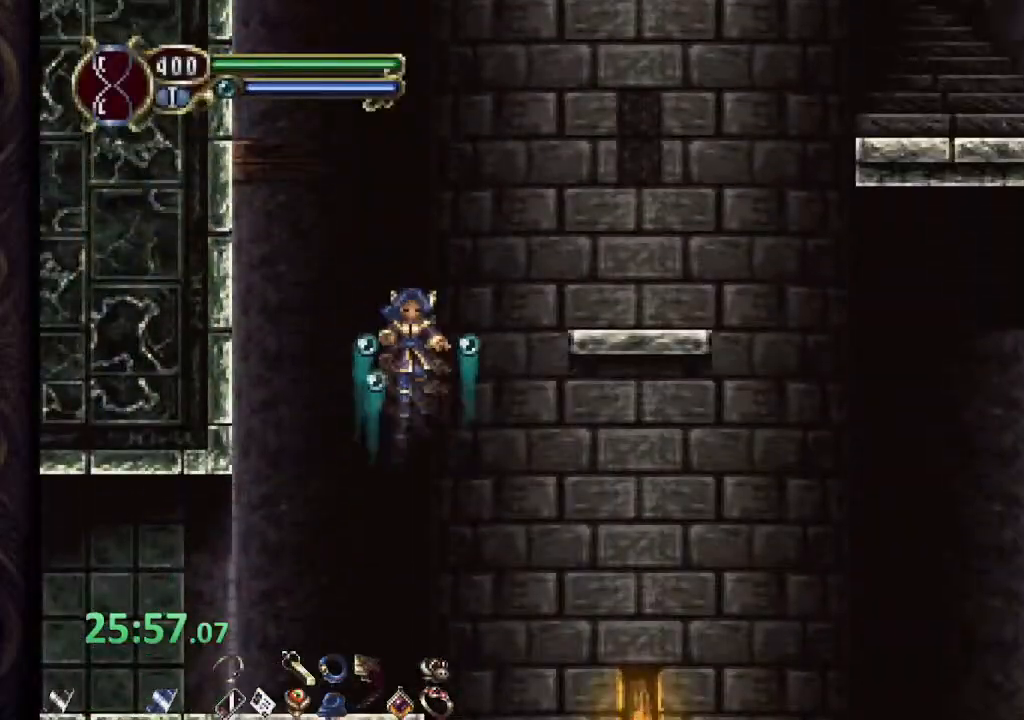
{"dt_ms": 500, "buttons": [], "left_stick": "up-right", "right_stick": "center", "events": [[300, "L1", "up"]]}
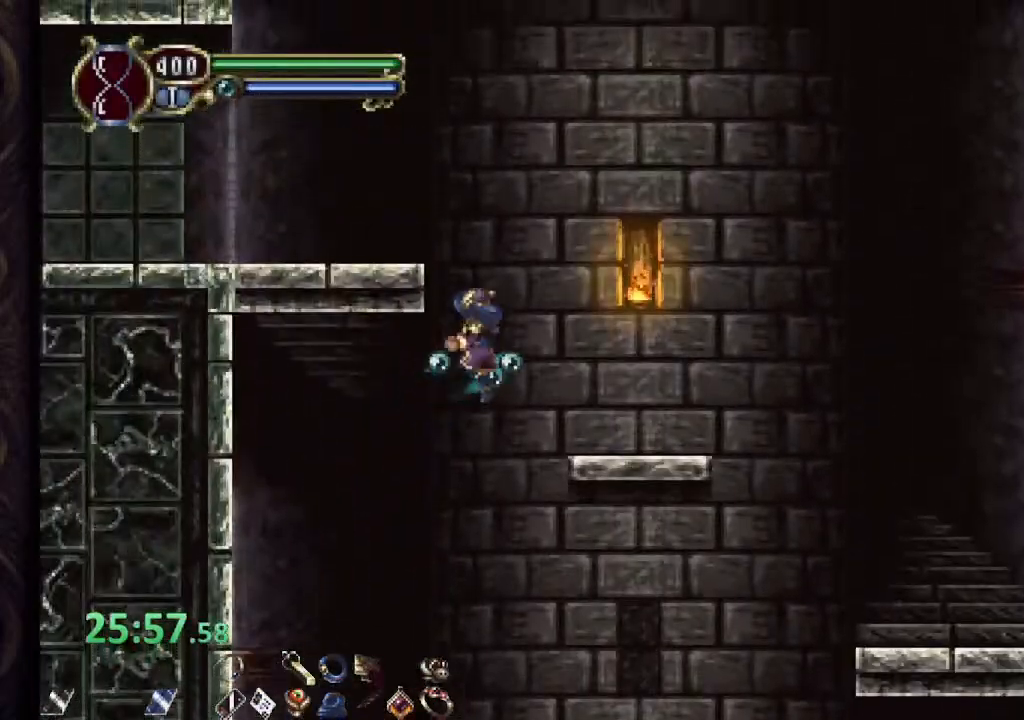
{"dt_ms": 500, "buttons": ["R1"], "left_stick": "up-left", "right_stick": "center", "events": [[133, "L1", "down"], [267, "L1", "up"], [283, "left_stick", "up-left"], [400, "R1", "down"]]}
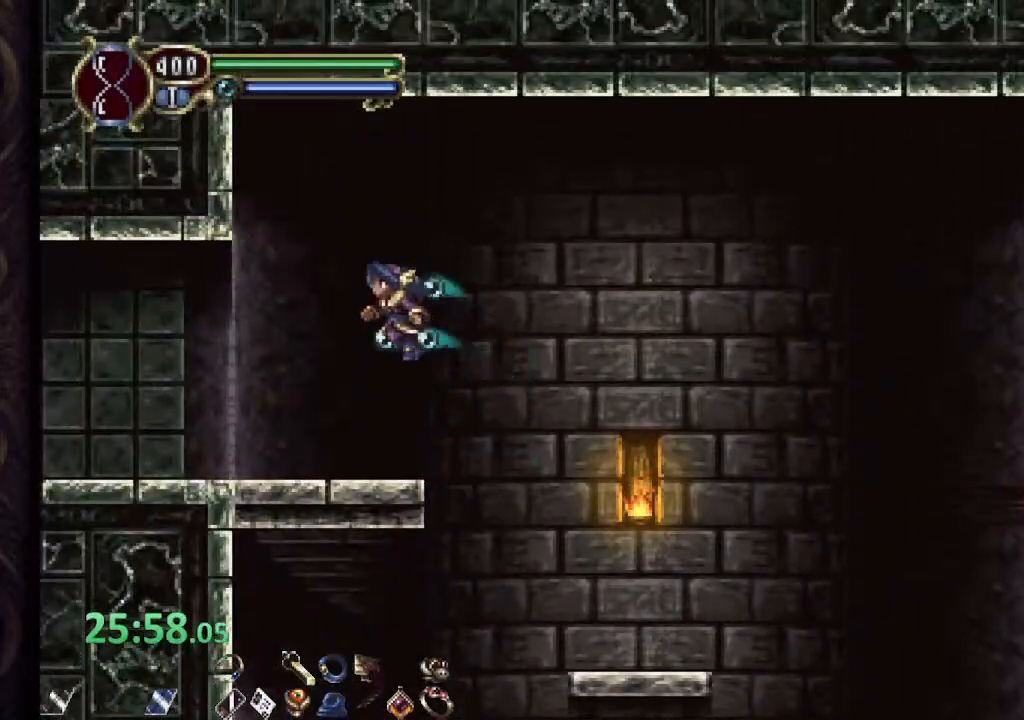
{"dt_ms": 500, "buttons": ["R1"], "left_stick": "center", "right_stick": "center", "events": [[433, "left_stick", "center"]]}
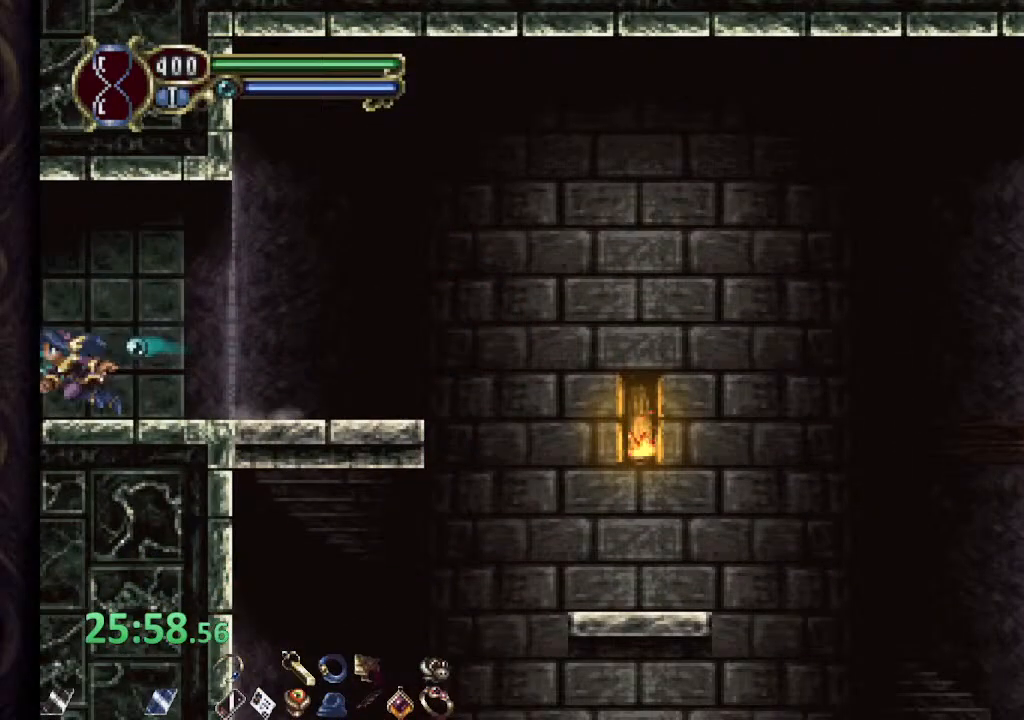
{"dt_ms": 500, "buttons": ["R1"], "left_stick": "up-left", "right_stick": "center", "events": [[183, "left_stick", "up-left"], [317, "CROSS", "down"], [467, "CROSS", "up"]]}
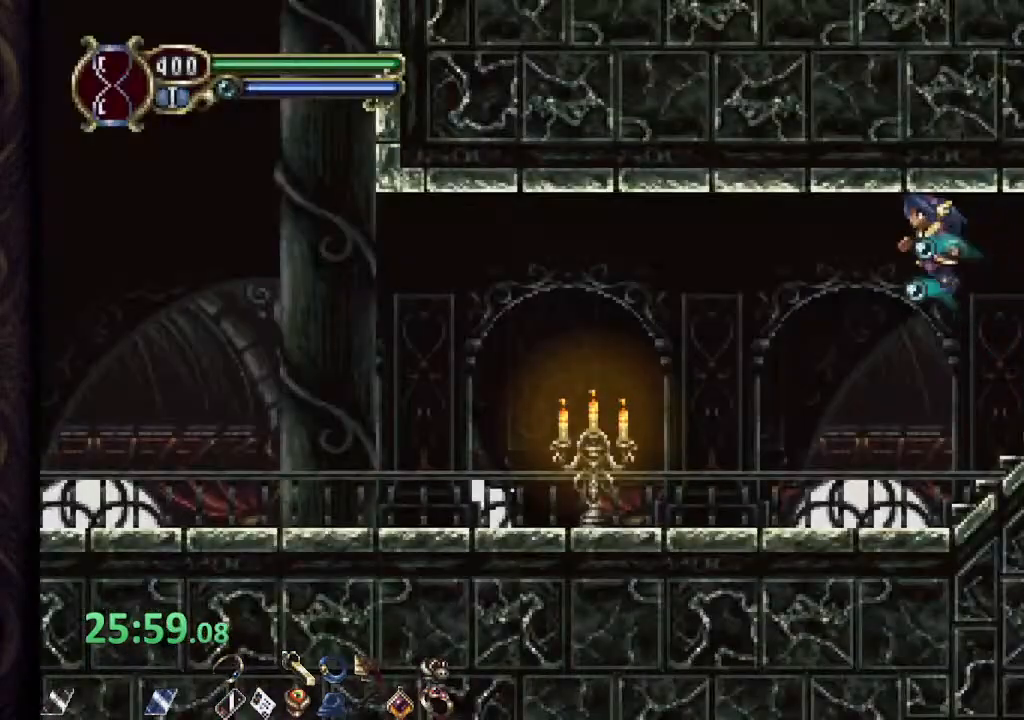
{"dt_ms": 500, "buttons": ["R1"], "left_stick": "up-left", "right_stick": "center", "events": []}
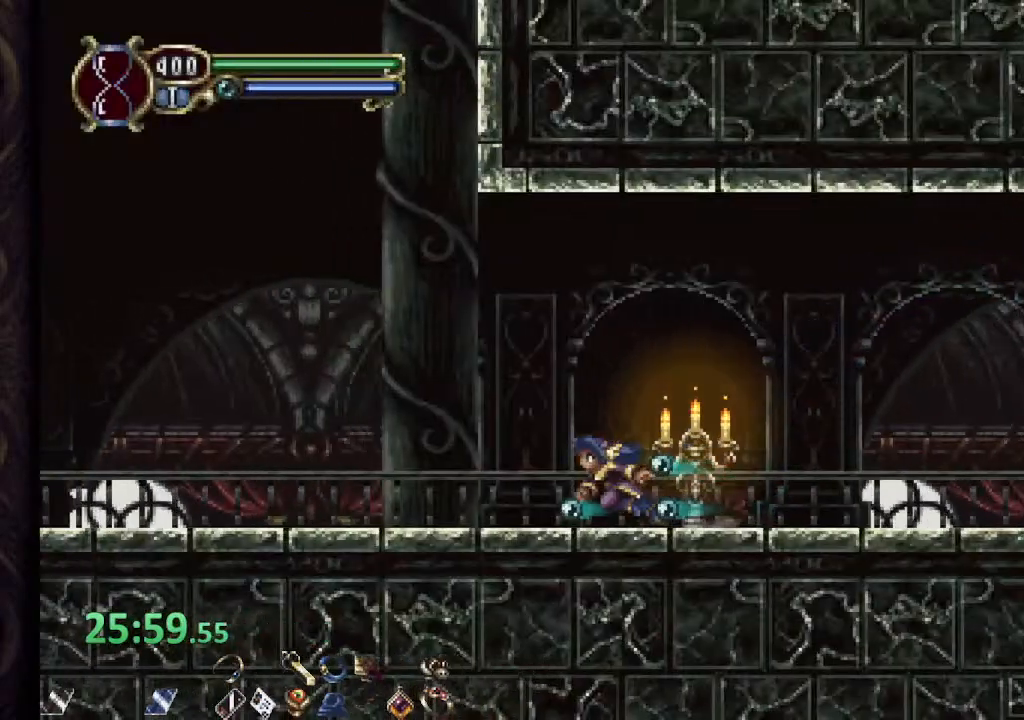
{"dt_ms": 500, "buttons": ["R1"], "left_stick": "up-left", "right_stick": "center", "events": []}
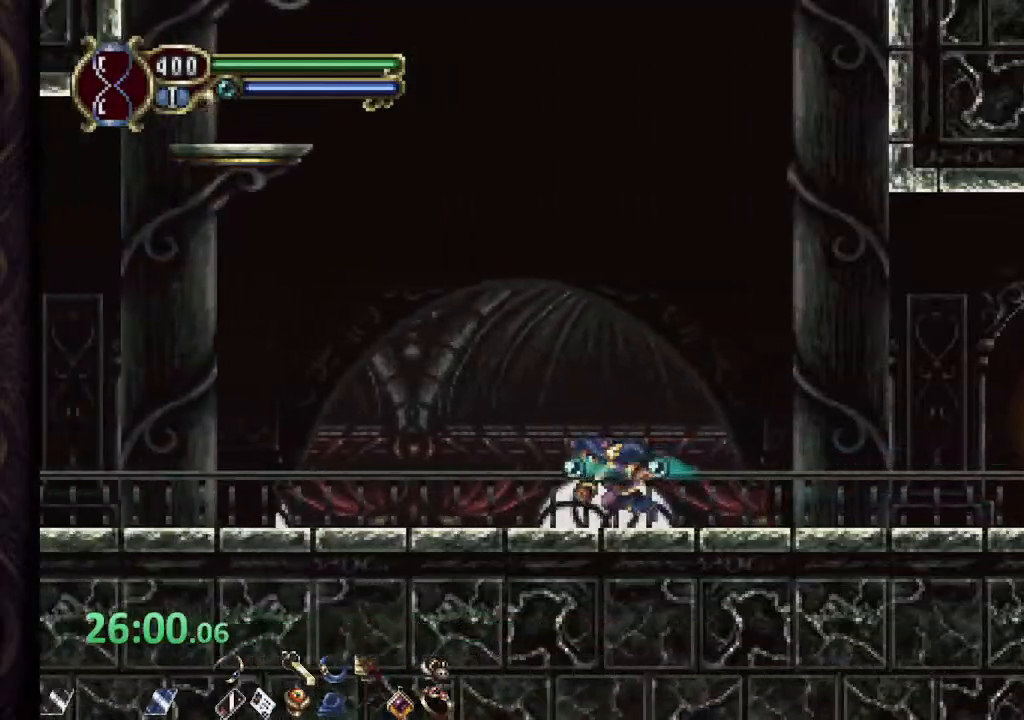
{"dt_ms": 500, "buttons": ["L1"], "left_stick": "up-left", "right_stick": "center", "events": [[117, "CROSS", "down"], [450, "CROSS", "up"], [450, "R1", "up"], [467, "L1", "down"]]}
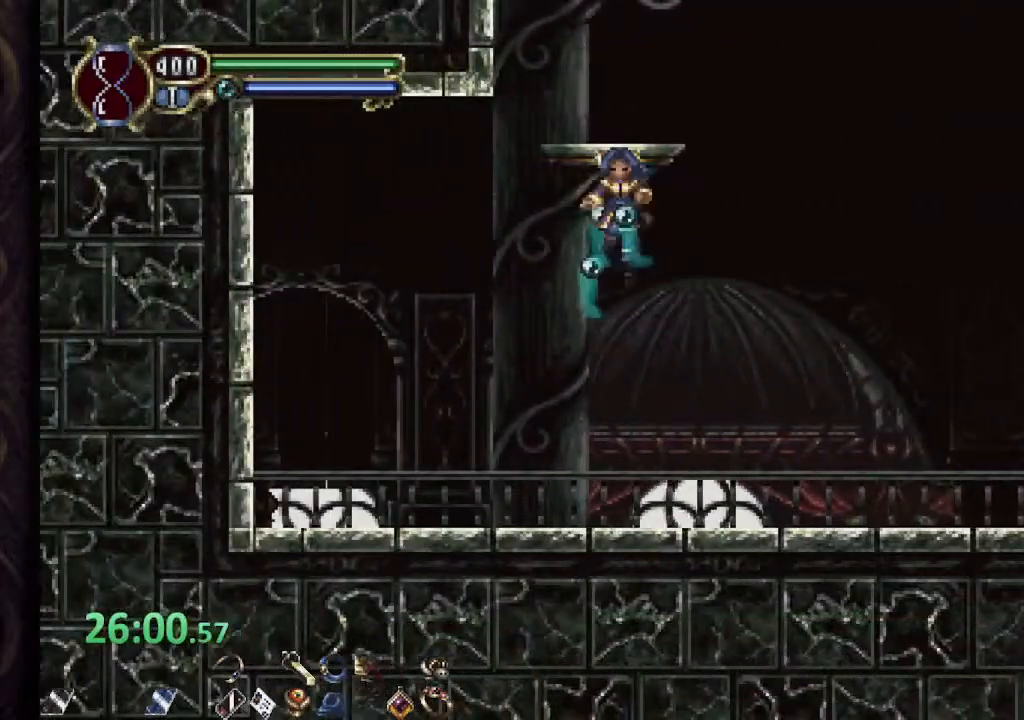
{"dt_ms": 500, "buttons": ["R1"], "left_stick": "up-left", "right_stick": "center", "events": [[367, "L1", "up"], [433, "R1", "down"]]}